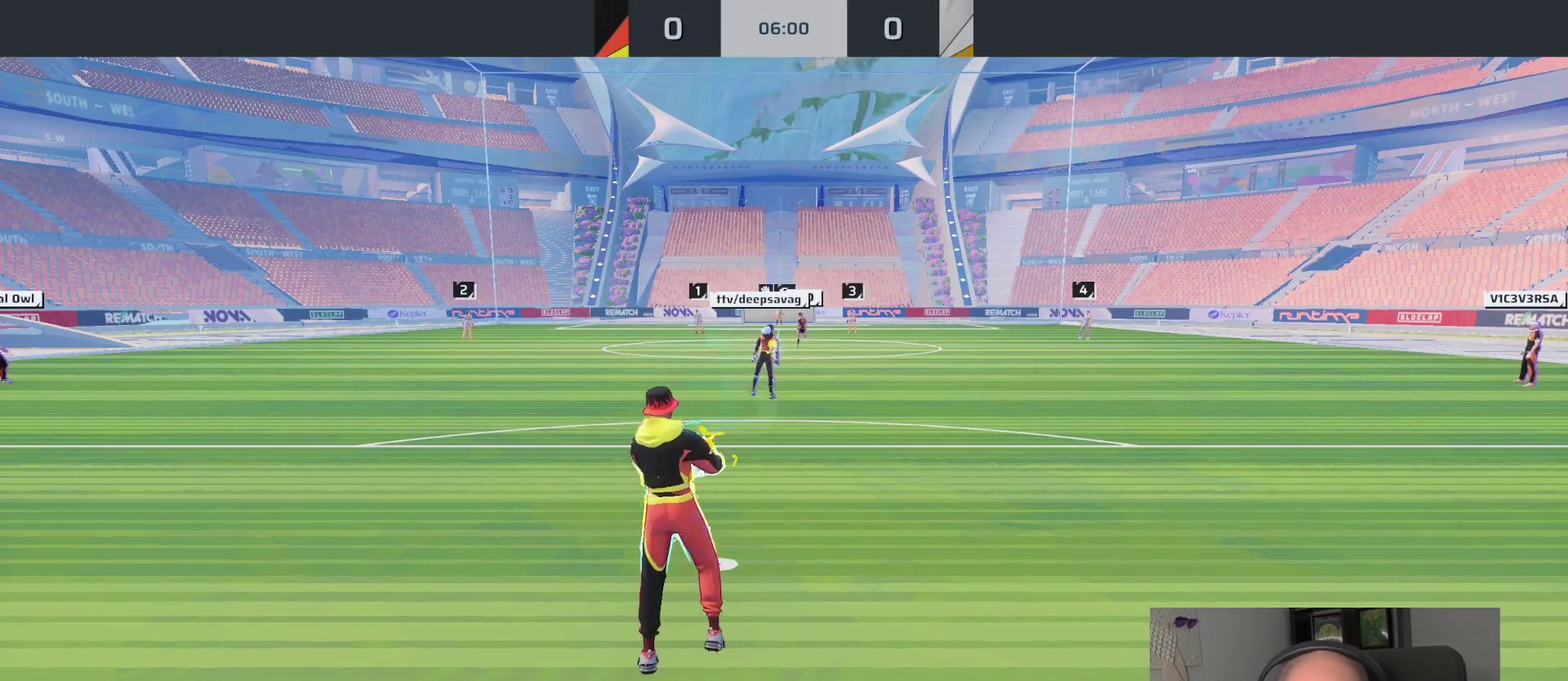
Gameplay with a controller (PlayStation layout); each line is a JSON object with the inputs held at the frame after it. "events" lists button and stick changes between this image and that frame as [ms after this image, input, new state], when the widget could be followed in between. This overlay highlights the sticks when they move; stick clicks (L3 R3) are not distinguishable.
{"buttons": [], "left_stick": "center", "right_stick": "up", "events": [[417, "right_stick", "up"]]}
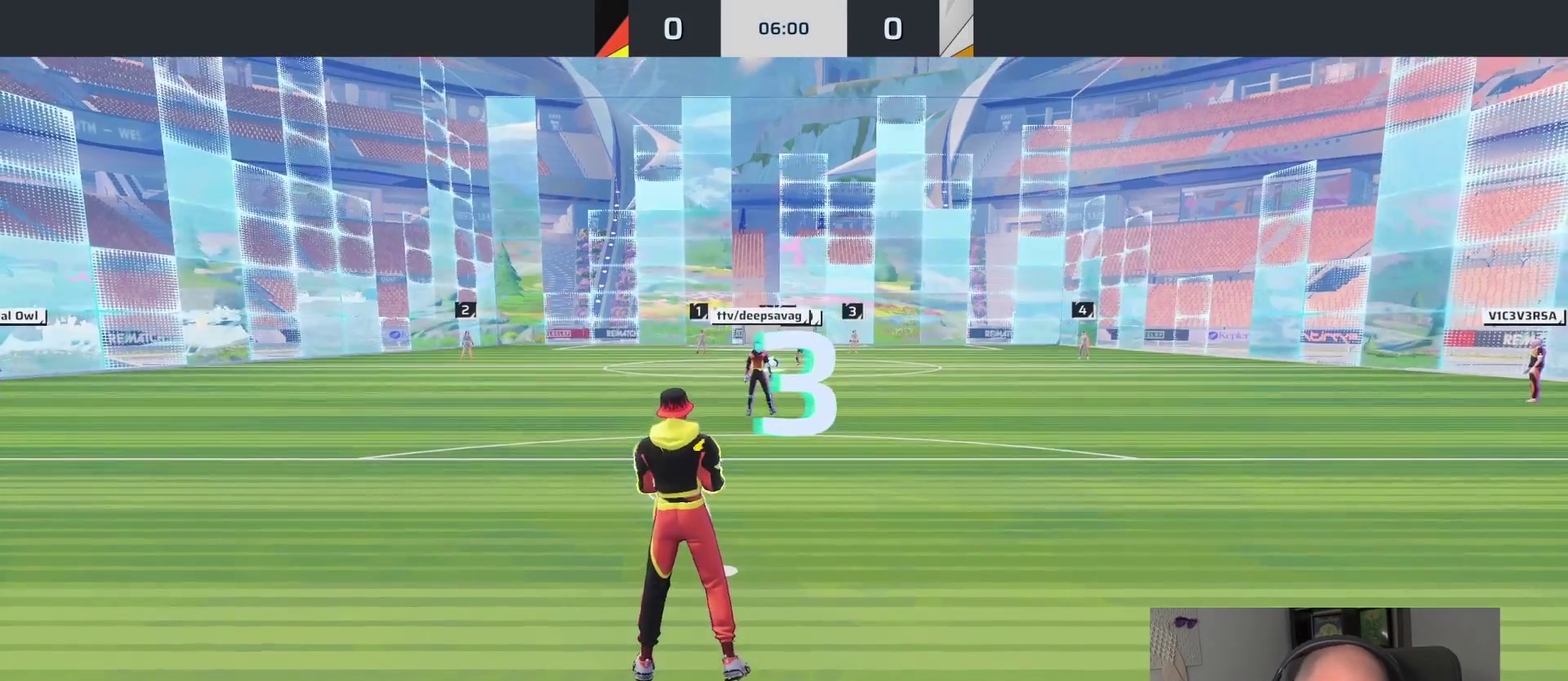
{"buttons": [], "left_stick": "center", "right_stick": "center", "events": [[117, "right_stick", "center"]]}
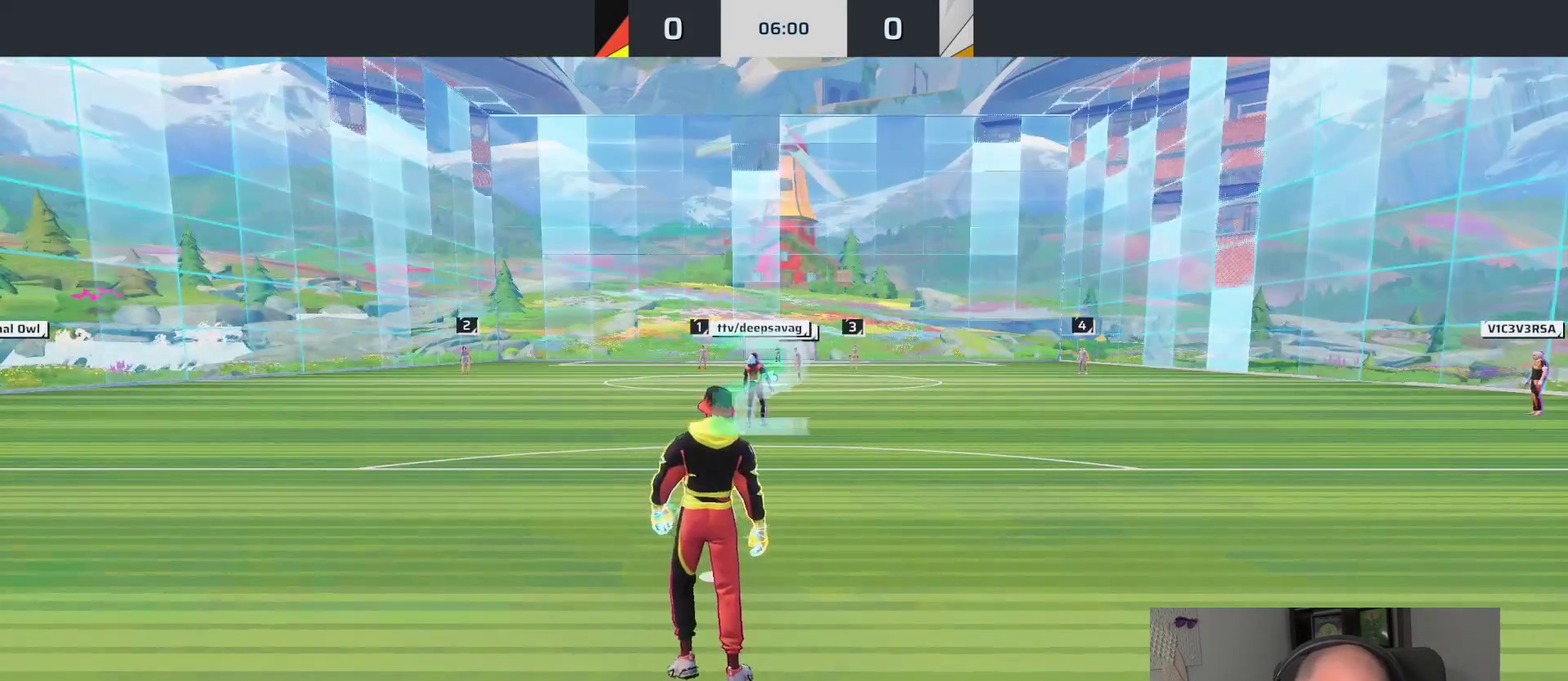
{"buttons": [], "left_stick": "center", "right_stick": "center", "events": []}
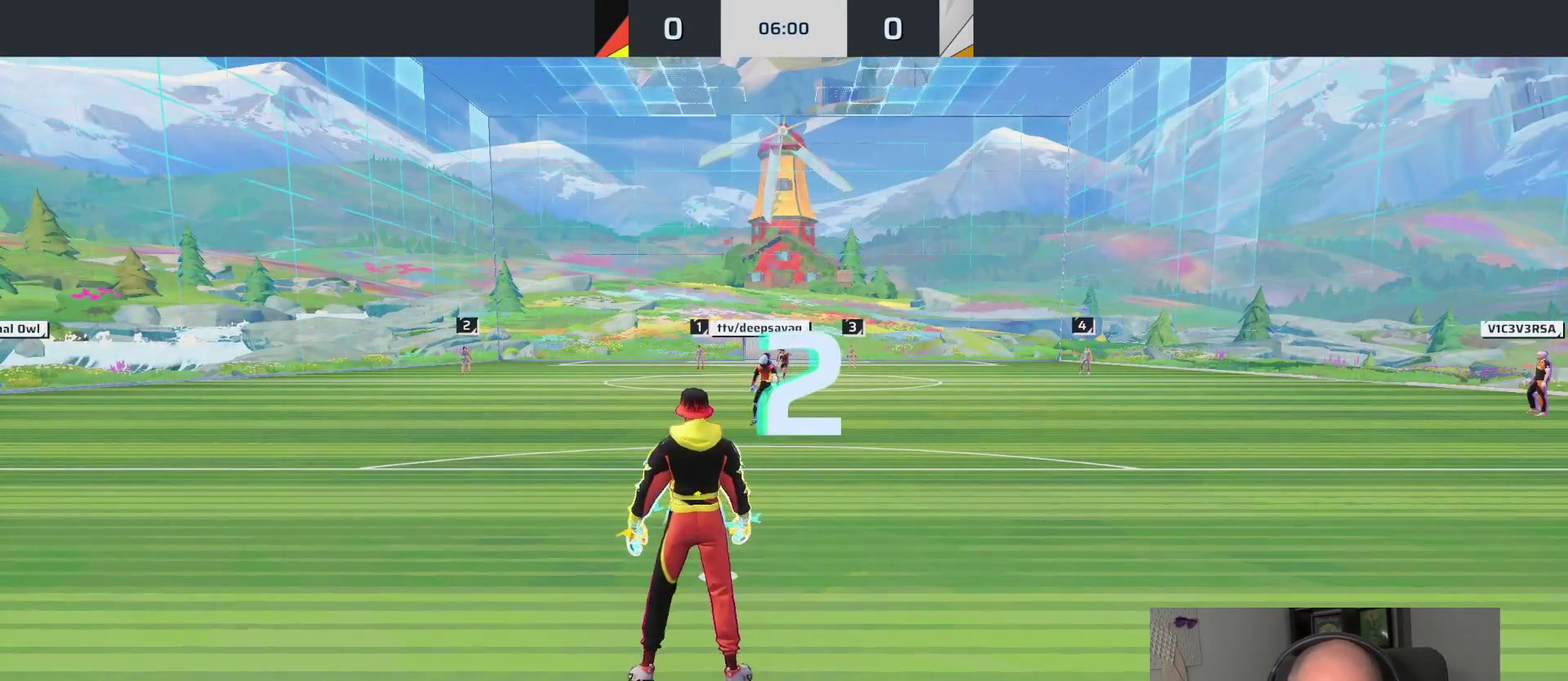
{"buttons": [], "left_stick": "center", "right_stick": "center", "events": []}
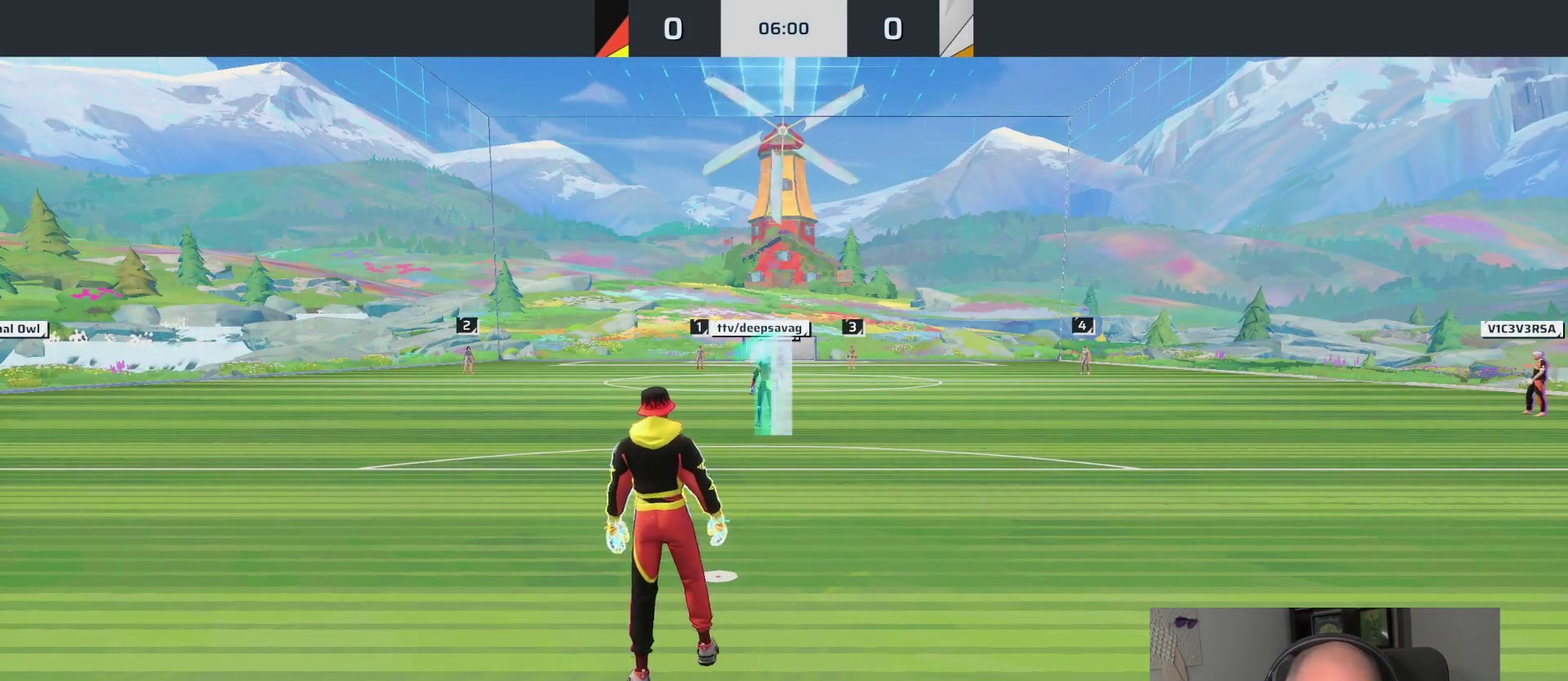
{"buttons": [], "left_stick": "center", "right_stick": "center", "events": []}
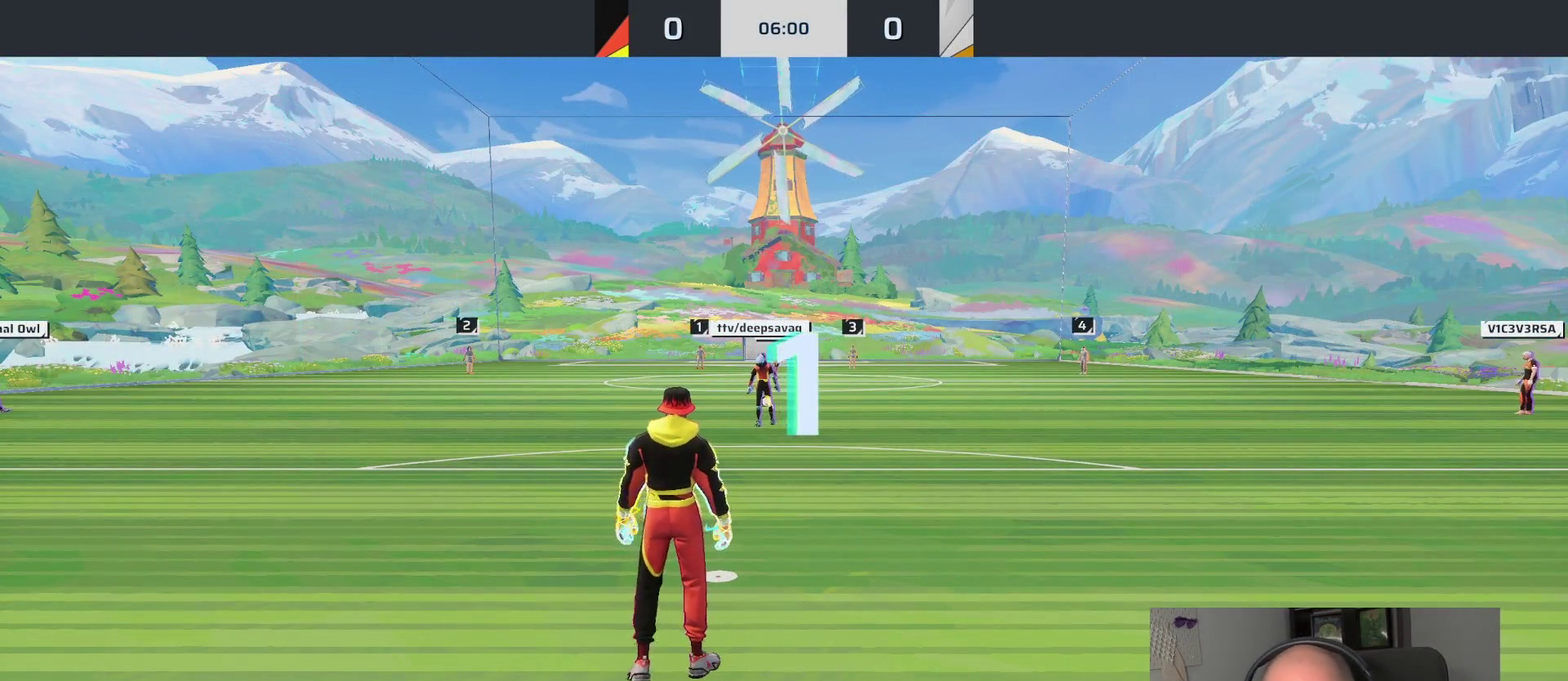
{"buttons": [], "left_stick": "up-right", "right_stick": "center", "events": [[233, "left_stick", "right"], [283, "left_stick", "up-right"]]}
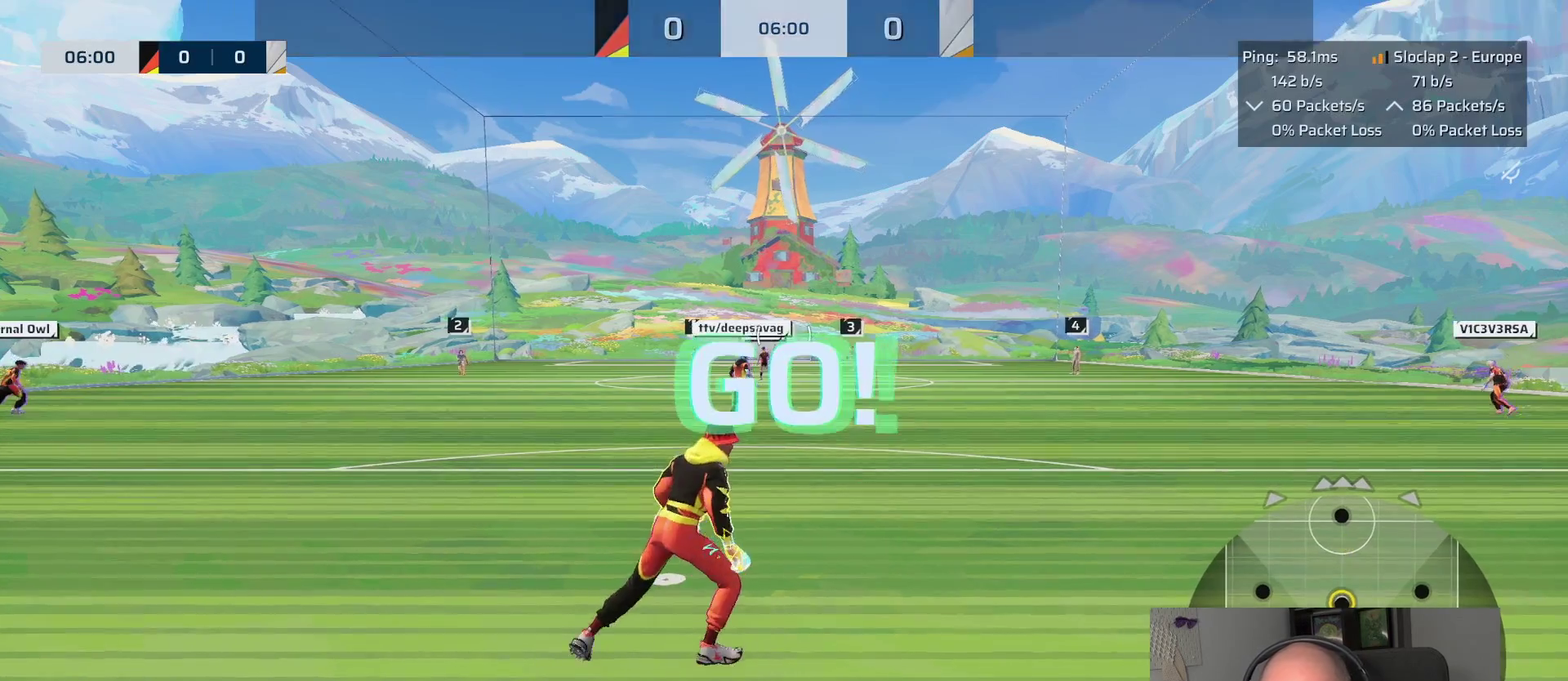
{"buttons": [], "left_stick": "right", "right_stick": "center", "events": [[150, "left_stick", "right"]]}
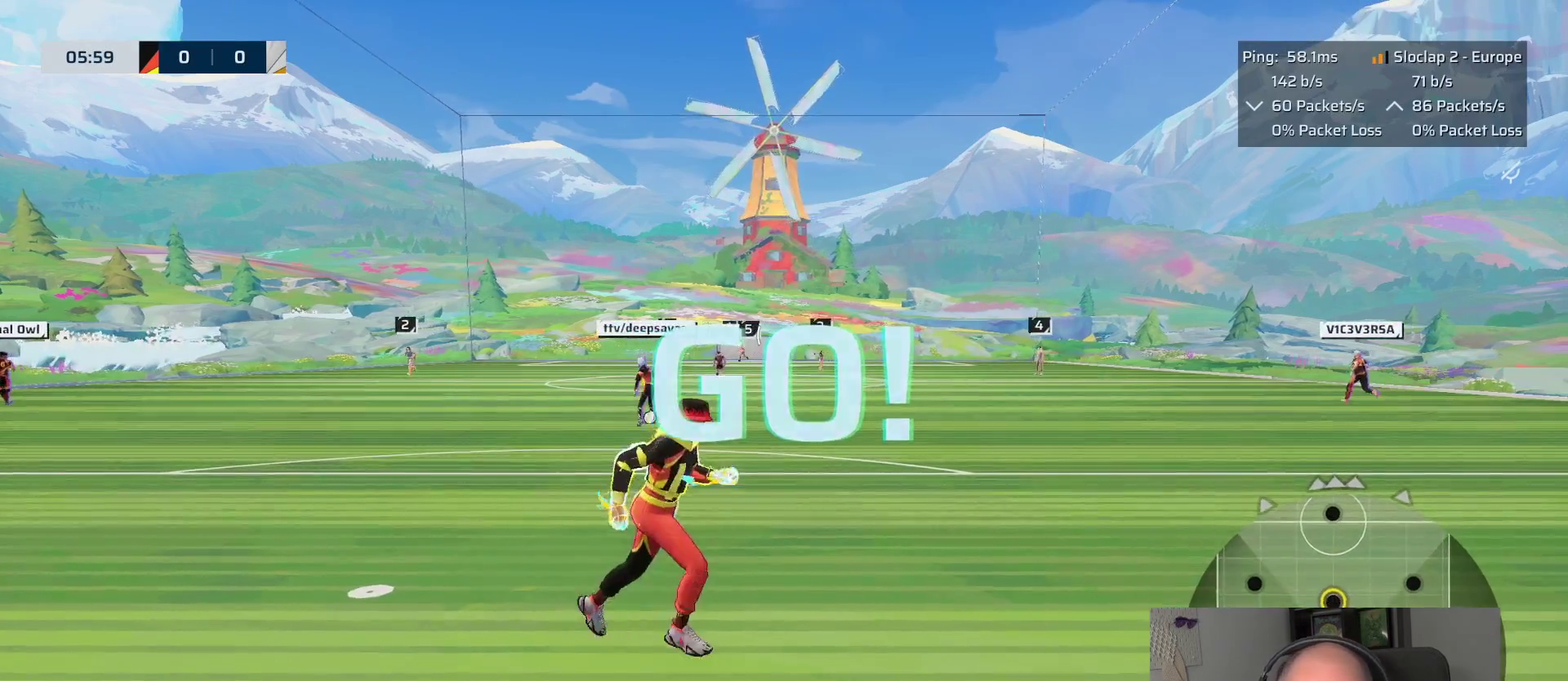
{"buttons": [], "left_stick": "center", "right_stick": "center", "events": [[233, "left_stick", "center"]]}
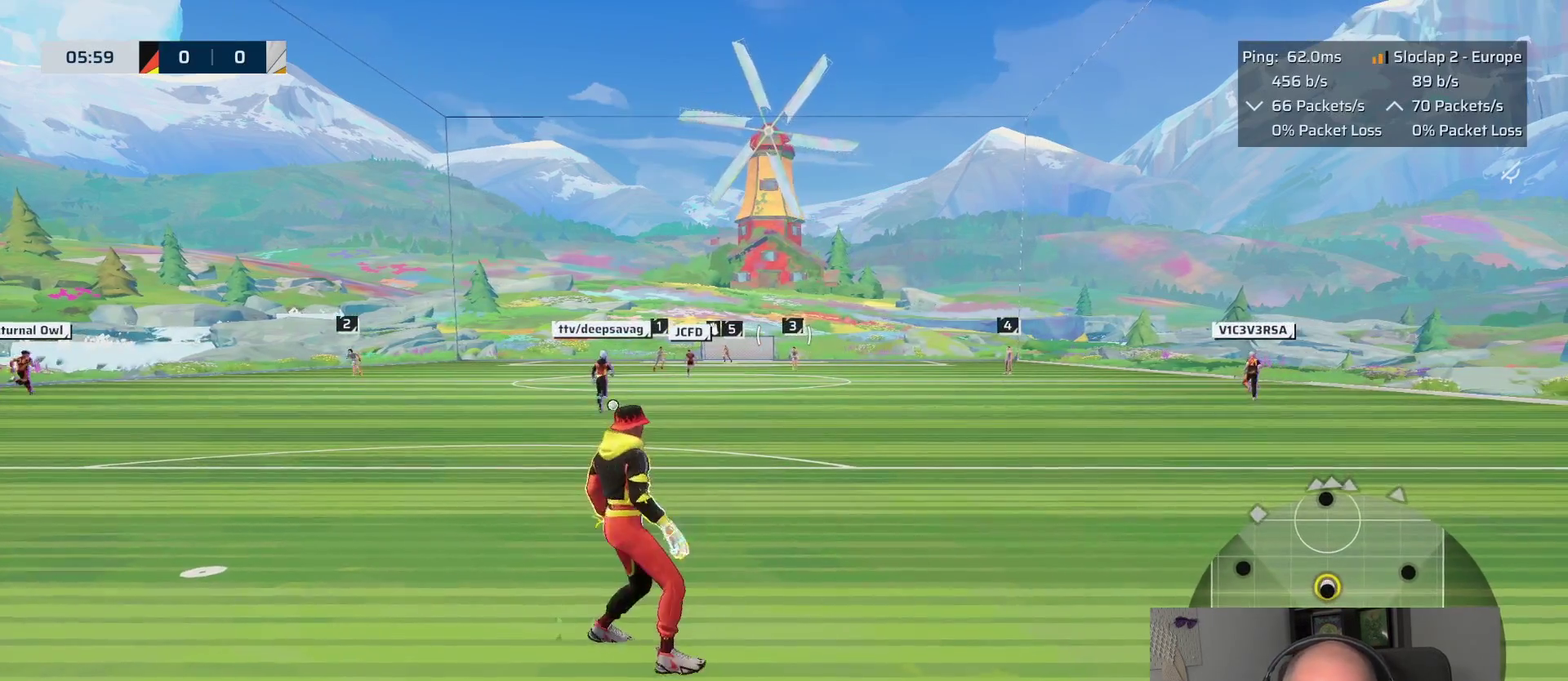
{"buttons": [], "left_stick": "left", "right_stick": "center", "events": [[133, "left_stick", "left"]]}
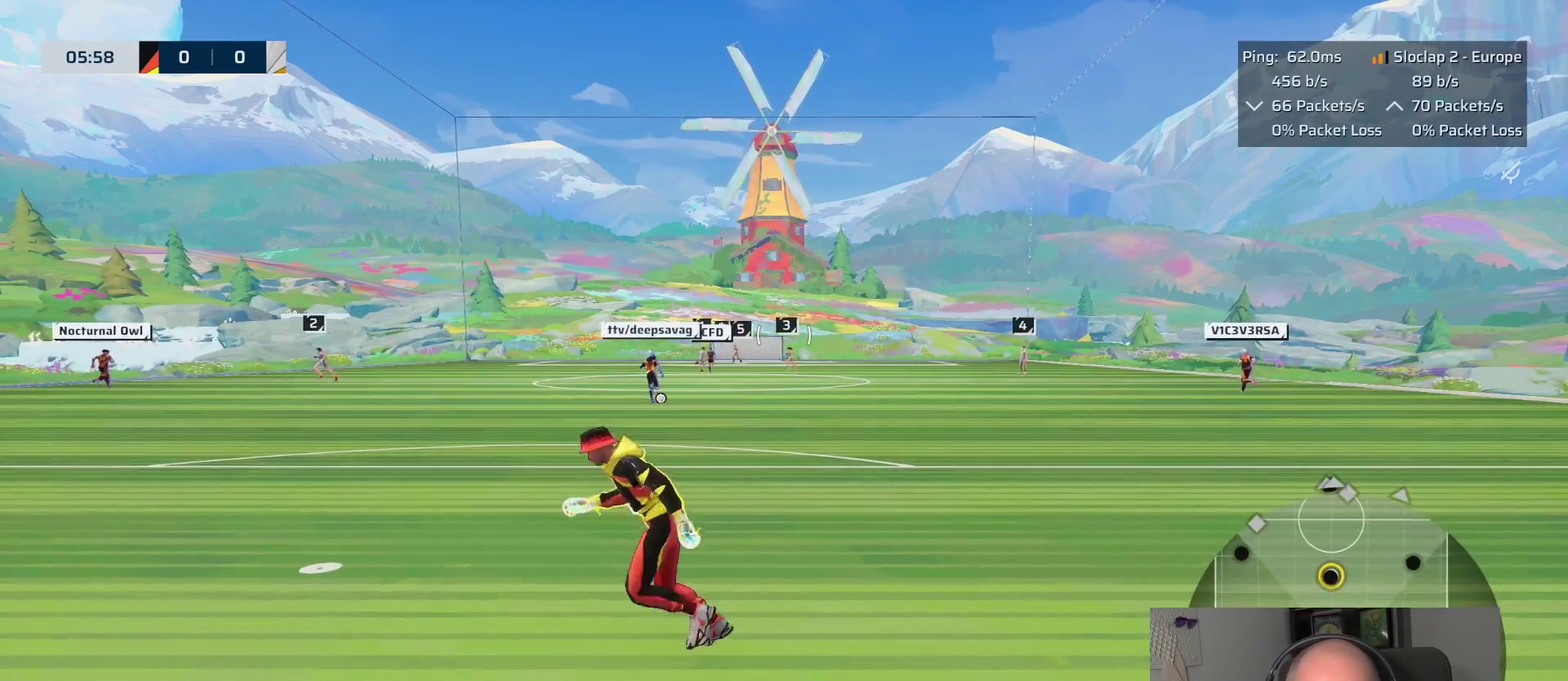
{"buttons": [], "left_stick": "up", "right_stick": "center"}
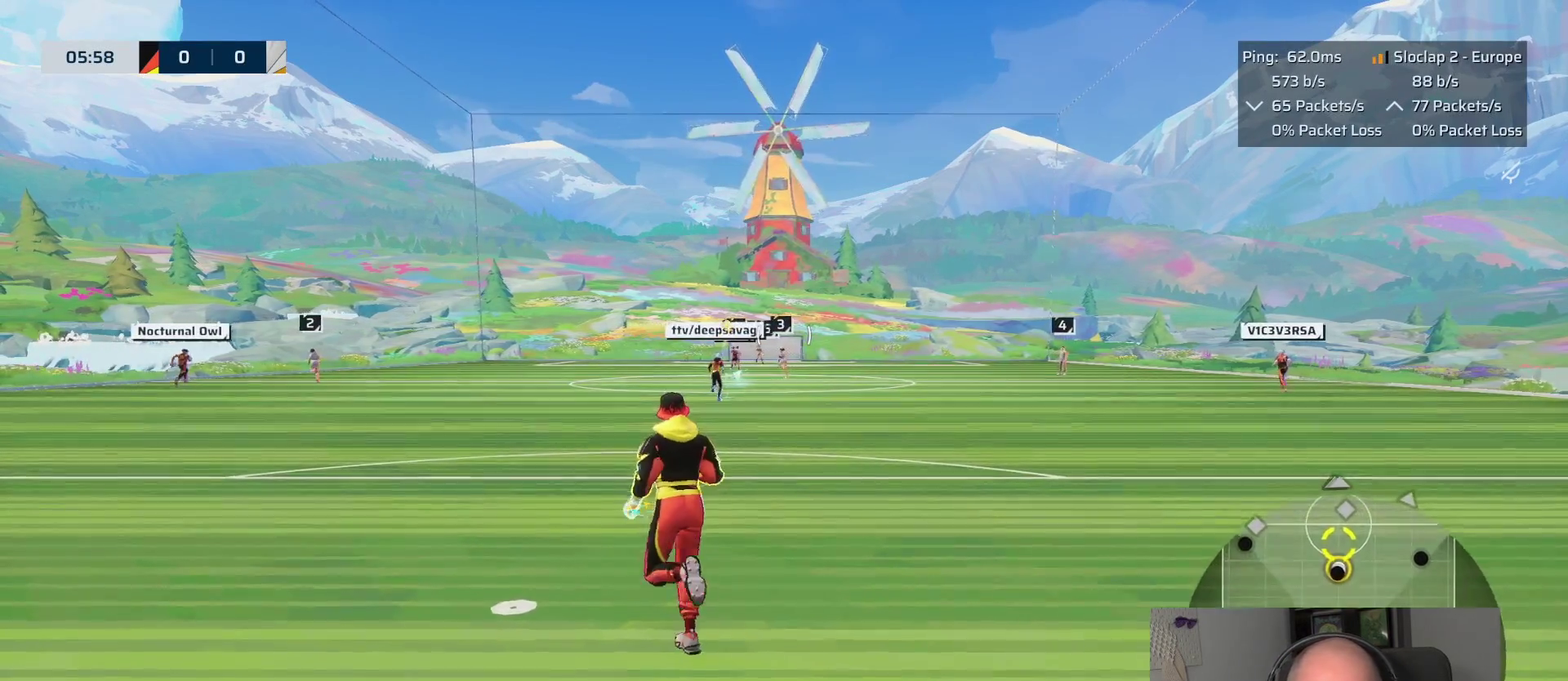
{"buttons": [], "left_stick": "center", "right_stick": "center"}
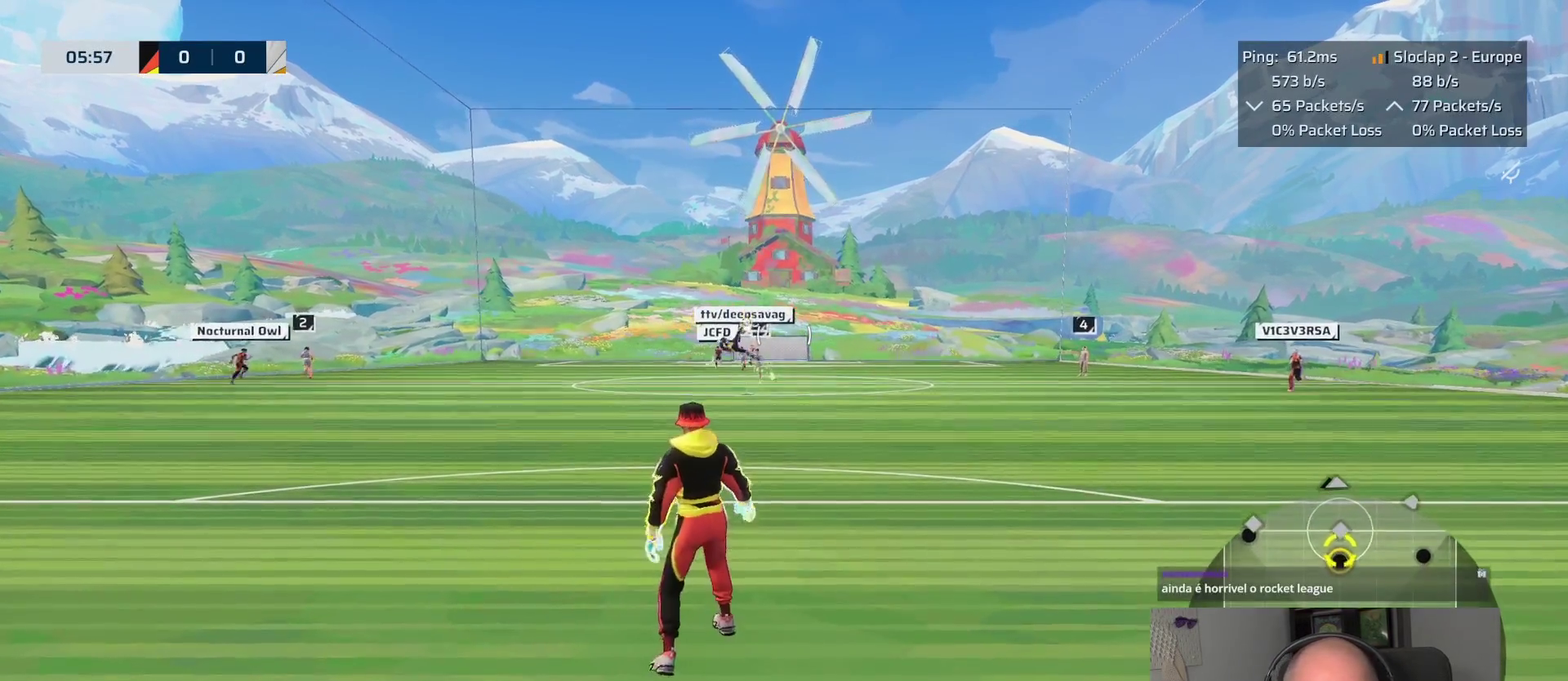
{"buttons": [], "left_stick": "down-left", "right_stick": "center", "events": [[67, "left_stick", "up-left"], [333, "left_stick", "left"], [433, "left_stick", "down-left"]]}
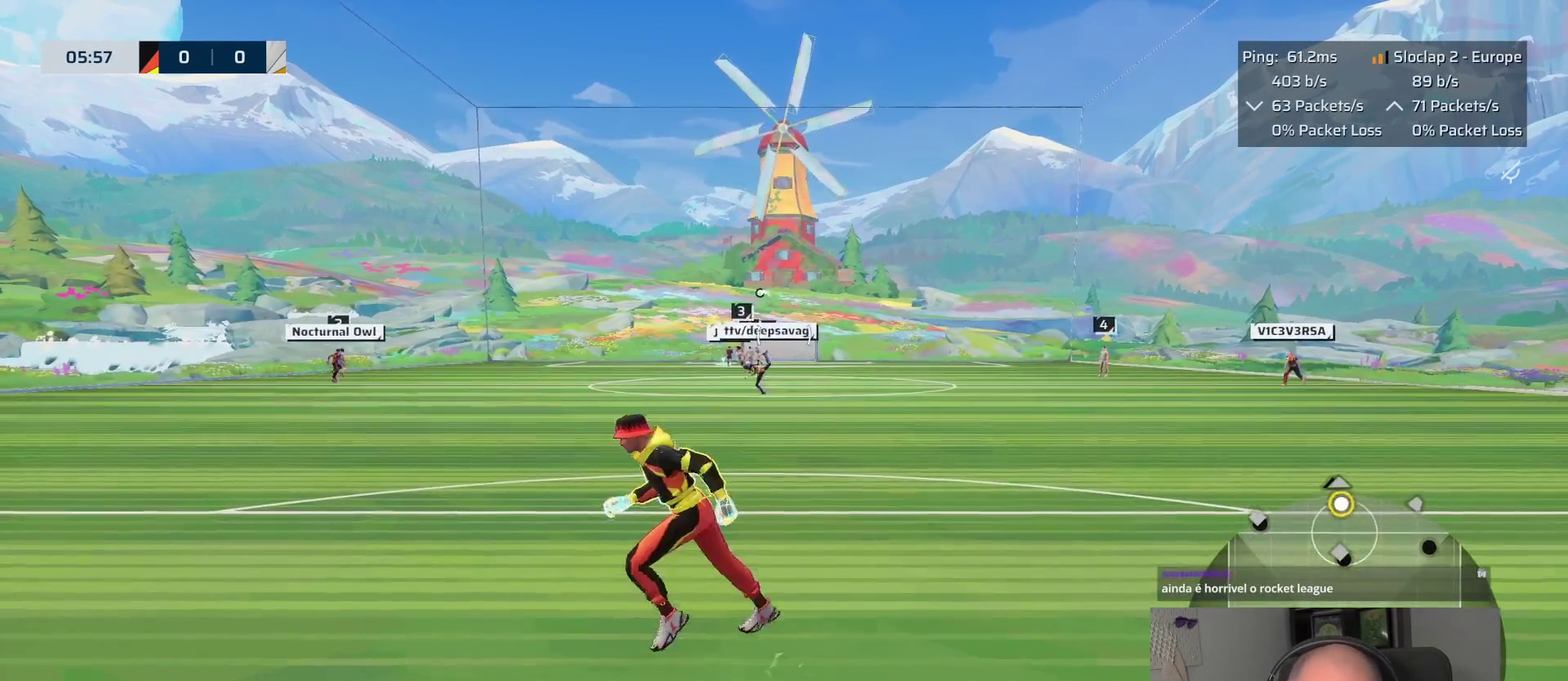
{"buttons": [], "left_stick": "down", "right_stick": "center"}
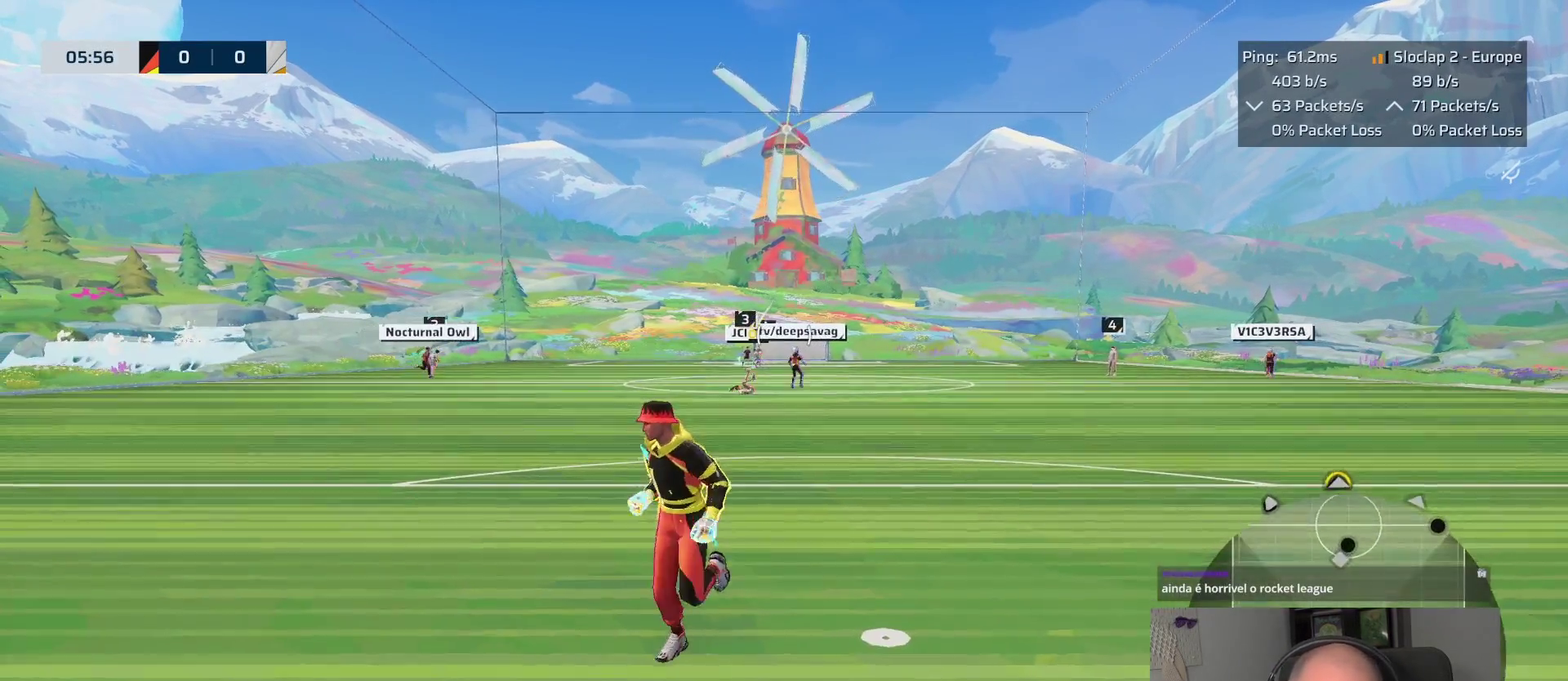
{"buttons": [], "left_stick": "up-right", "right_stick": "center"}
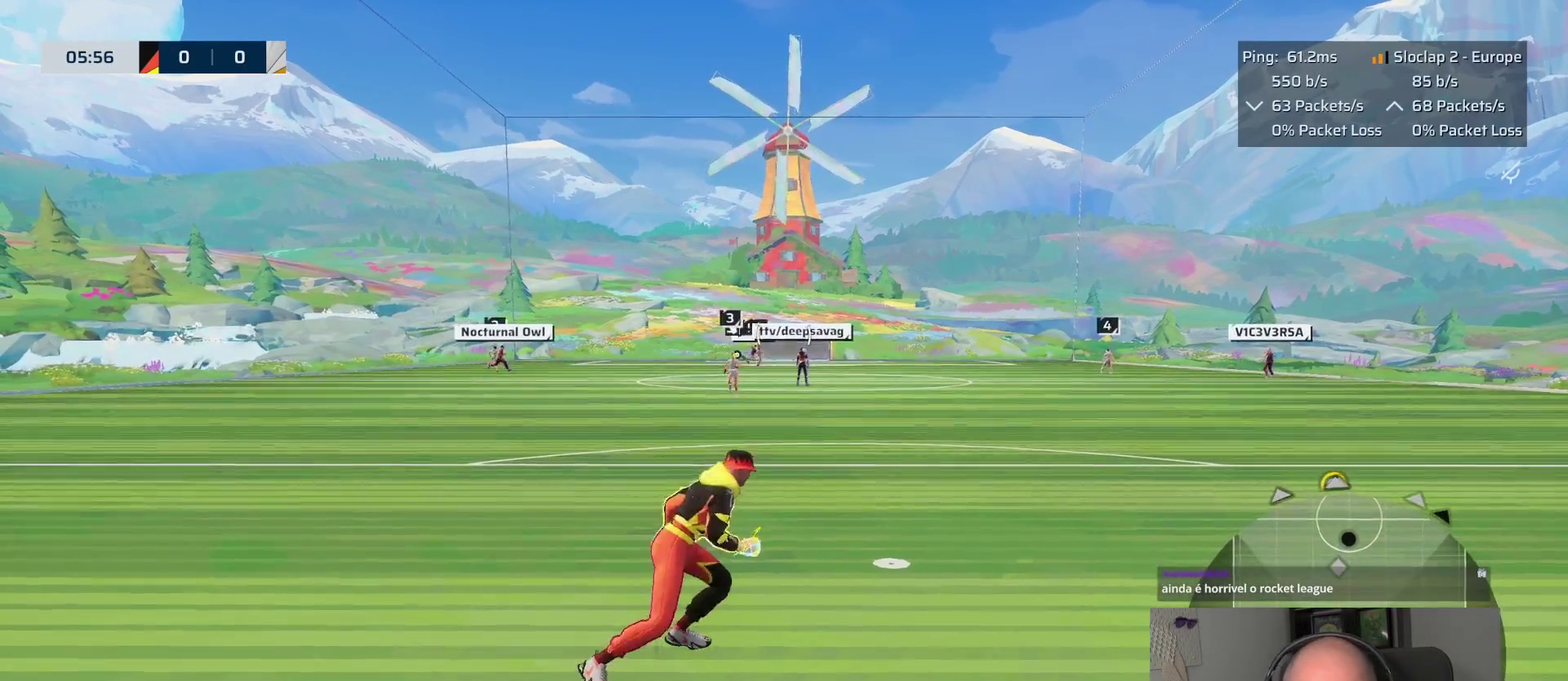
{"buttons": [], "left_stick": "center", "right_stick": "center", "events": [[333, "left_stick", "center"]]}
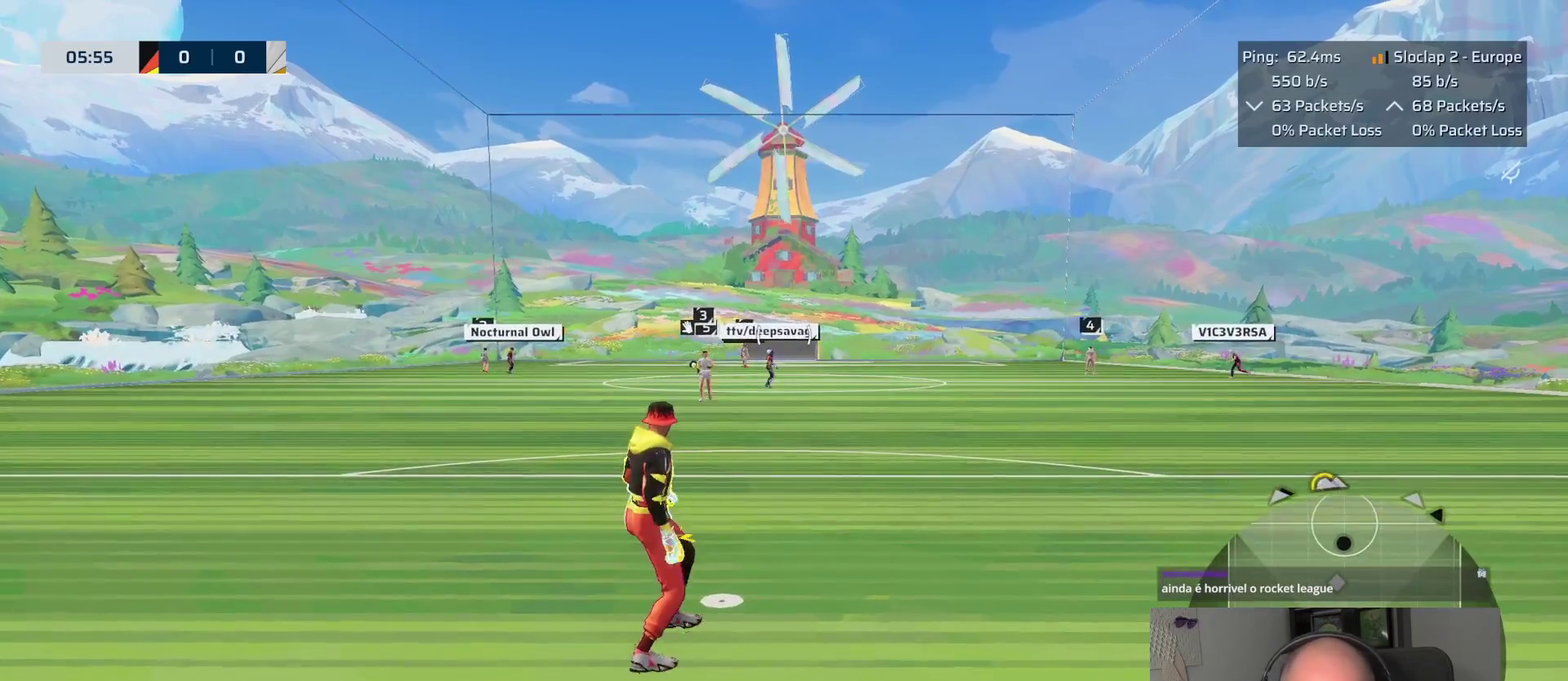
{"buttons": [], "left_stick": "center", "right_stick": "center", "events": []}